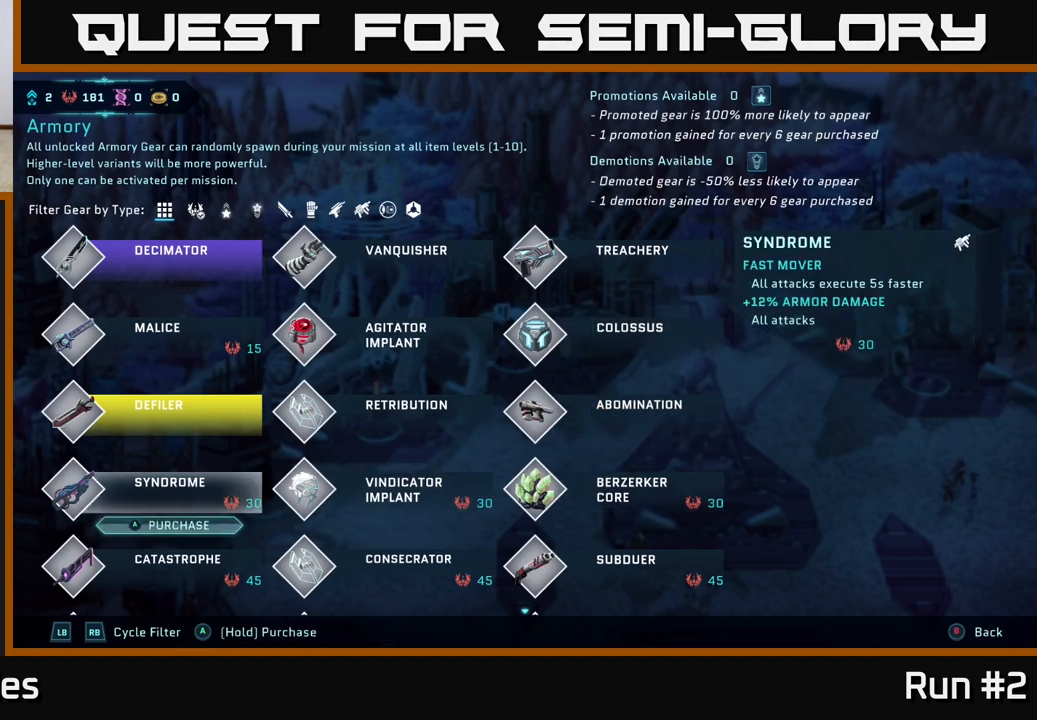
Gameplay with a controller (Xbox layout); each line is a JSON object with the inputs held at the frame after it. "events" lists button and stick changes between this image and that frame as [ms after this image, input, new state], when the widget could be followed in between.
{"buttons": ["A"], "left_stick": "center", "right_stick": "center", "events": []}
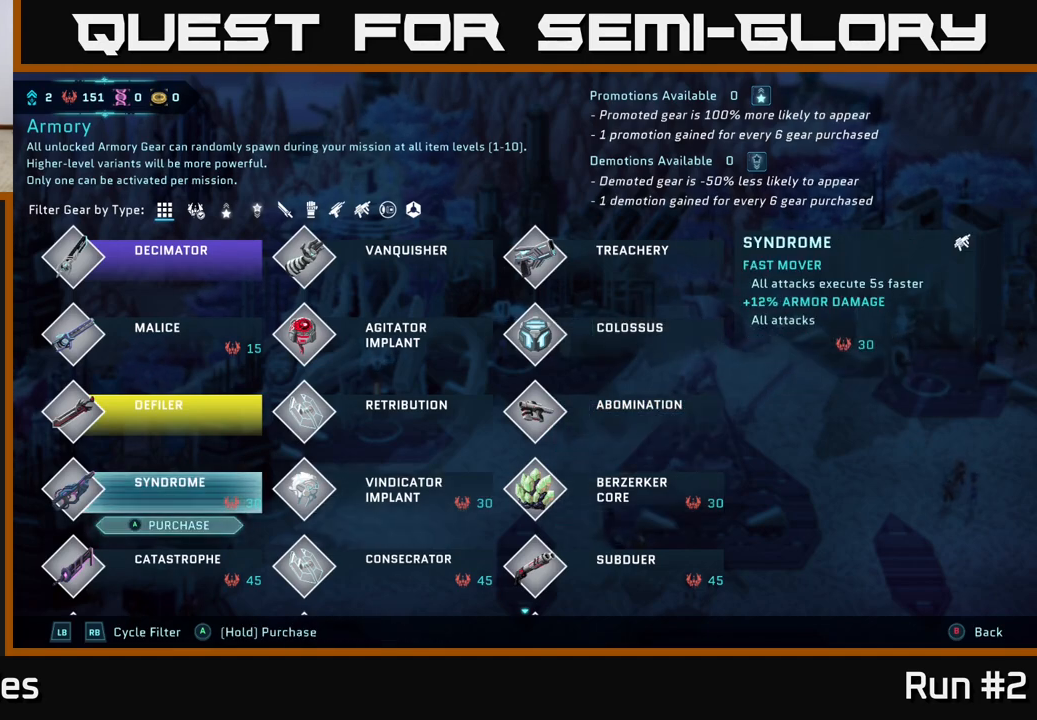
{"buttons": ["A"], "left_stick": "center", "right_stick": "center", "events": [[33, "A", "up"], [233, "left_stick", "right"], [417, "left_stick", "center"], [500, "A", "down"]]}
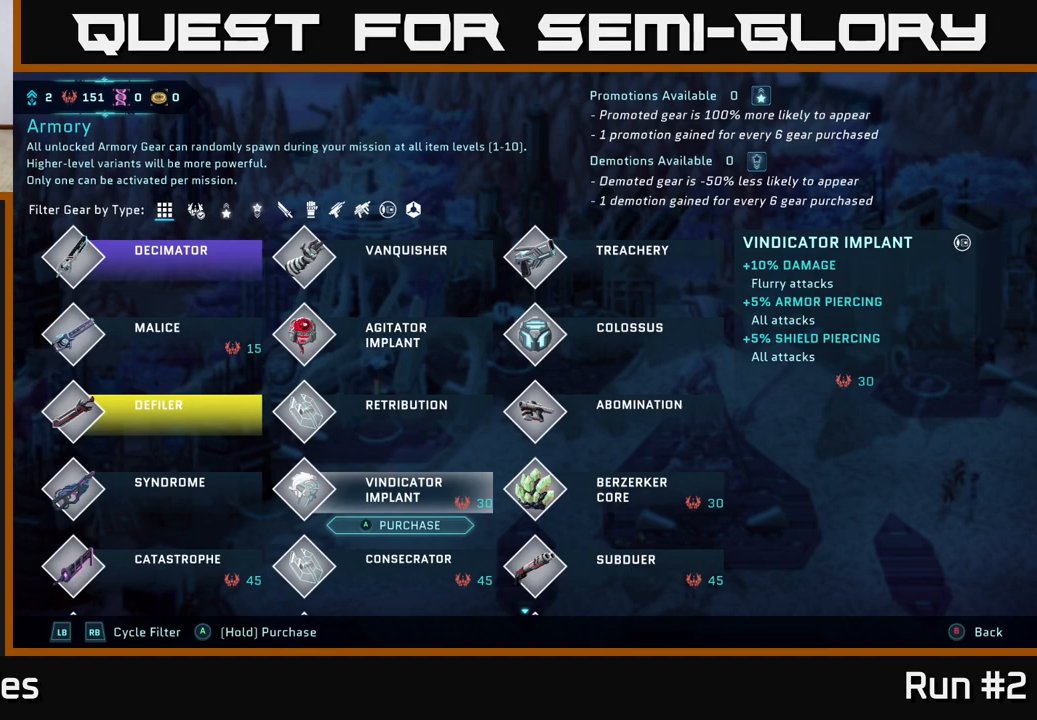
{"buttons": ["A"], "left_stick": "center", "right_stick": "center", "events": []}
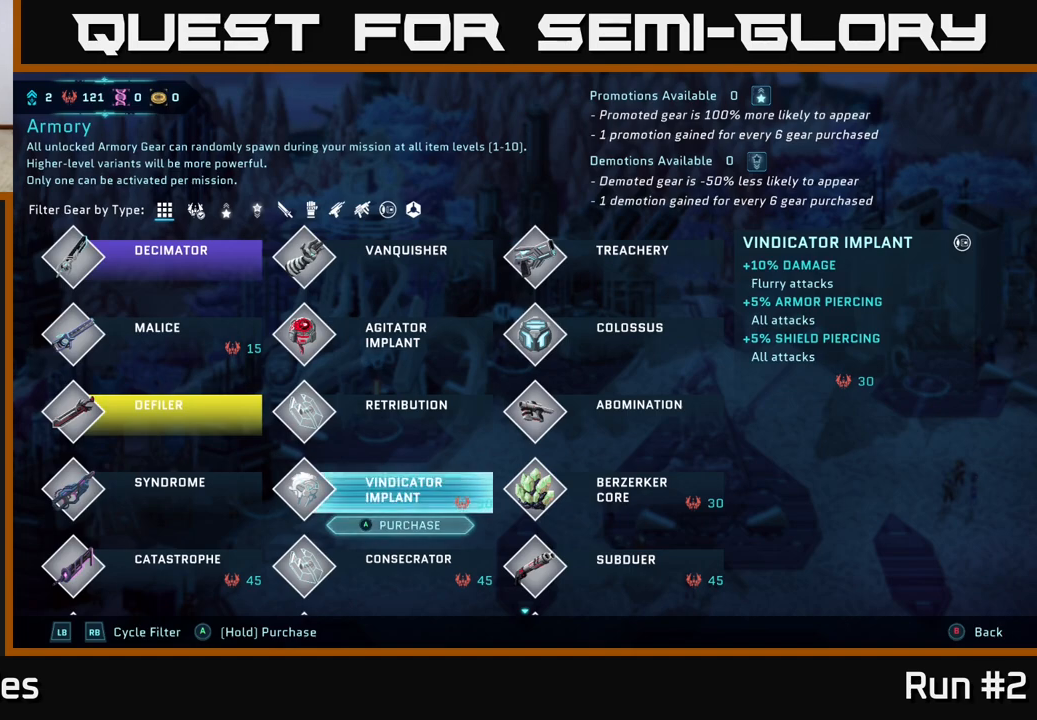
{"buttons": [], "left_stick": "center", "right_stick": "center", "events": [[300, "A", "up"]]}
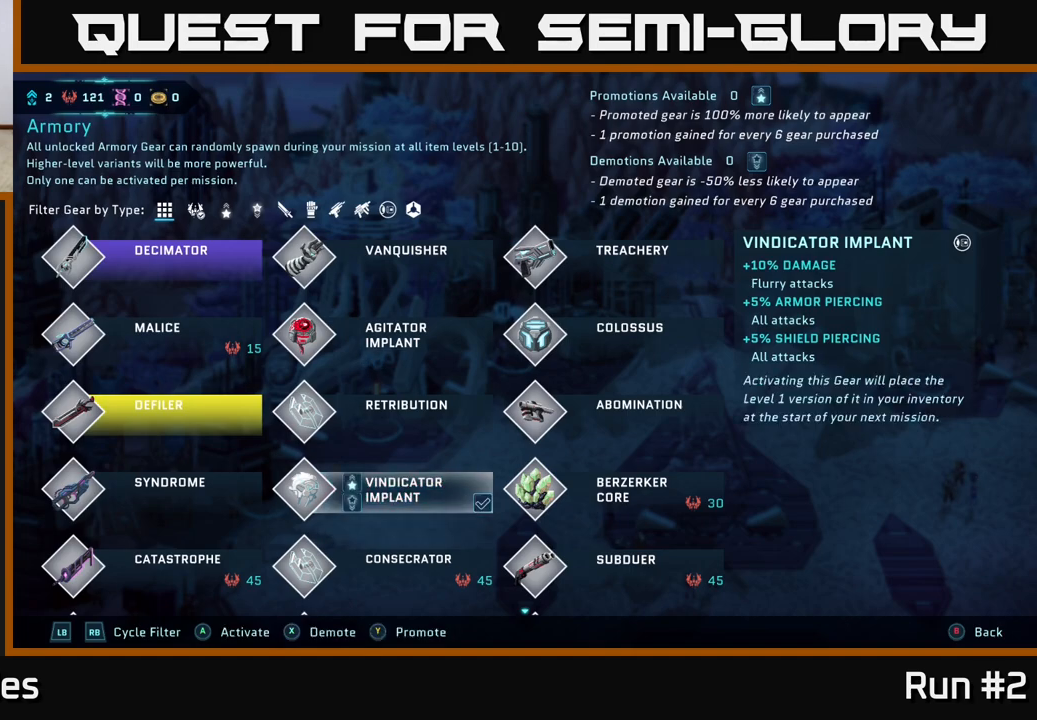
{"buttons": ["A"], "left_stick": "center", "right_stick": "center", "events": [[33, "left_stick", "right"], [200, "left_stick", "center"], [250, "A", "down"]]}
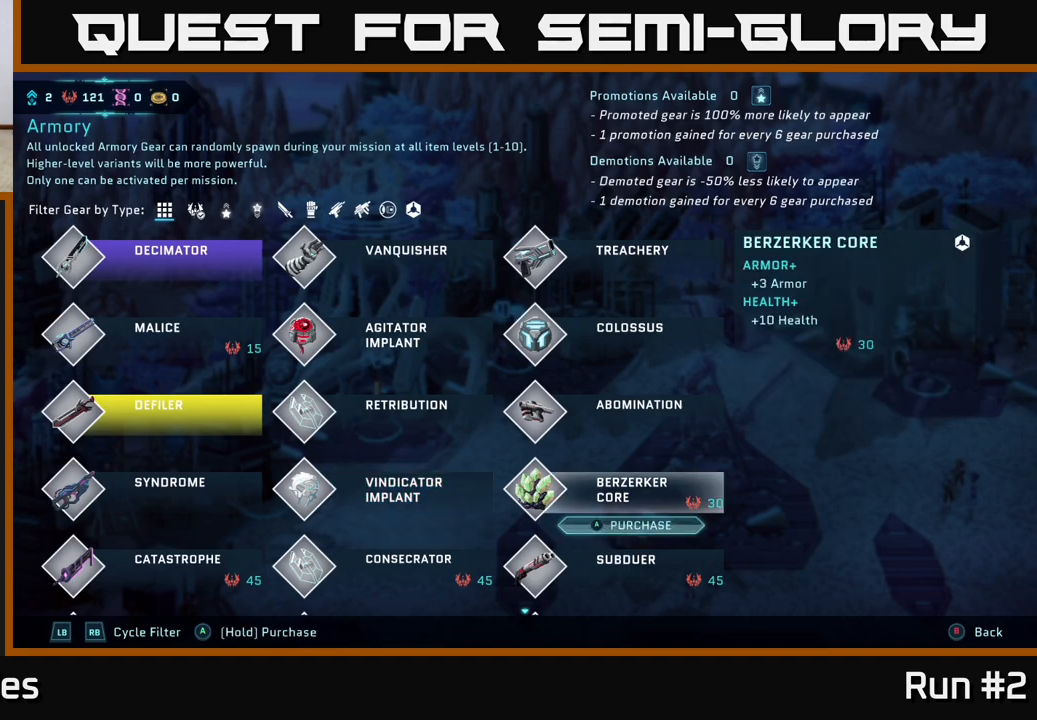
{"buttons": ["A"], "left_stick": "center", "right_stick": "center", "events": []}
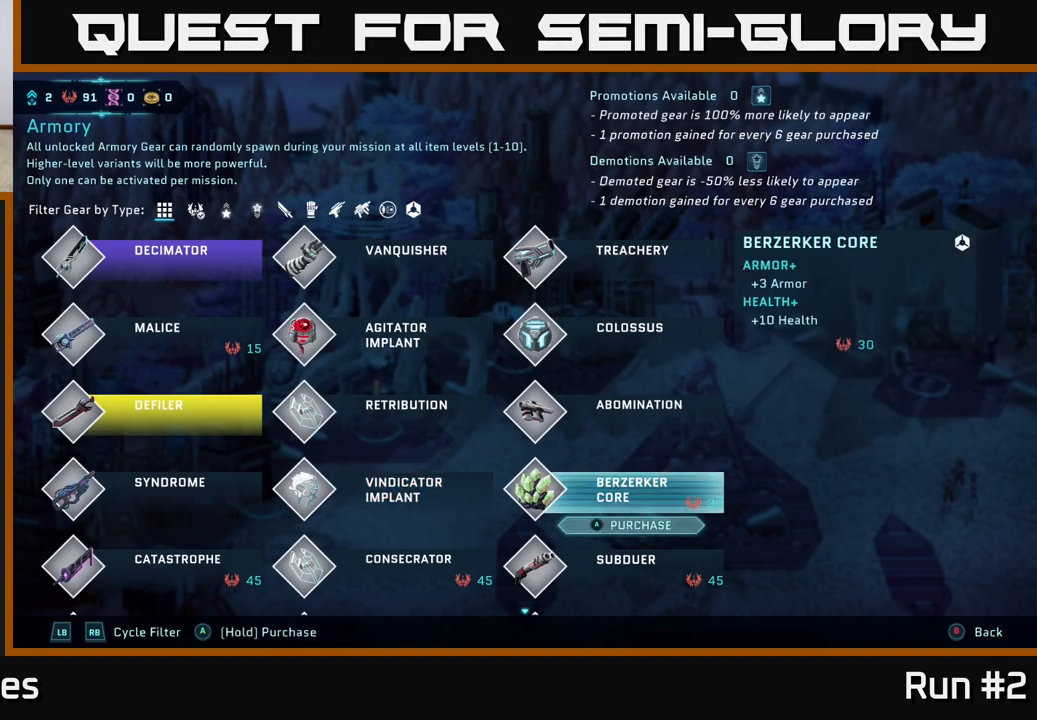
{"buttons": [], "left_stick": "center", "right_stick": "center", "events": [[50, "A", "up"], [300, "left_stick", "down"], [500, "left_stick", "center"]]}
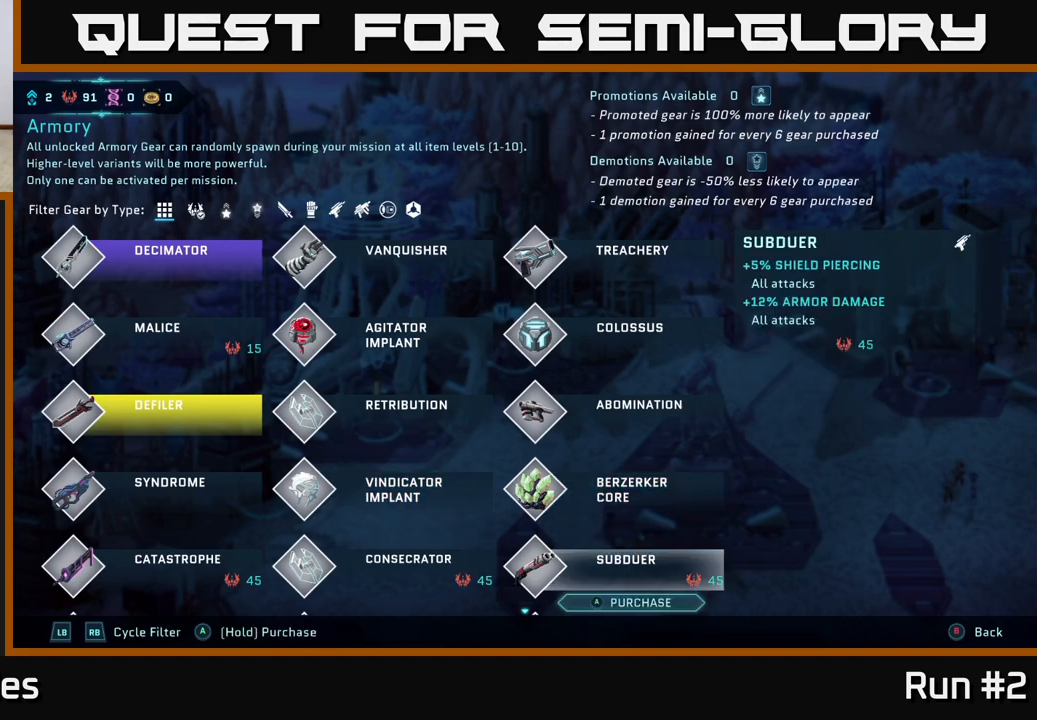
{"buttons": ["A"], "left_stick": "center", "right_stick": "center", "events": [[33, "A", "down"]]}
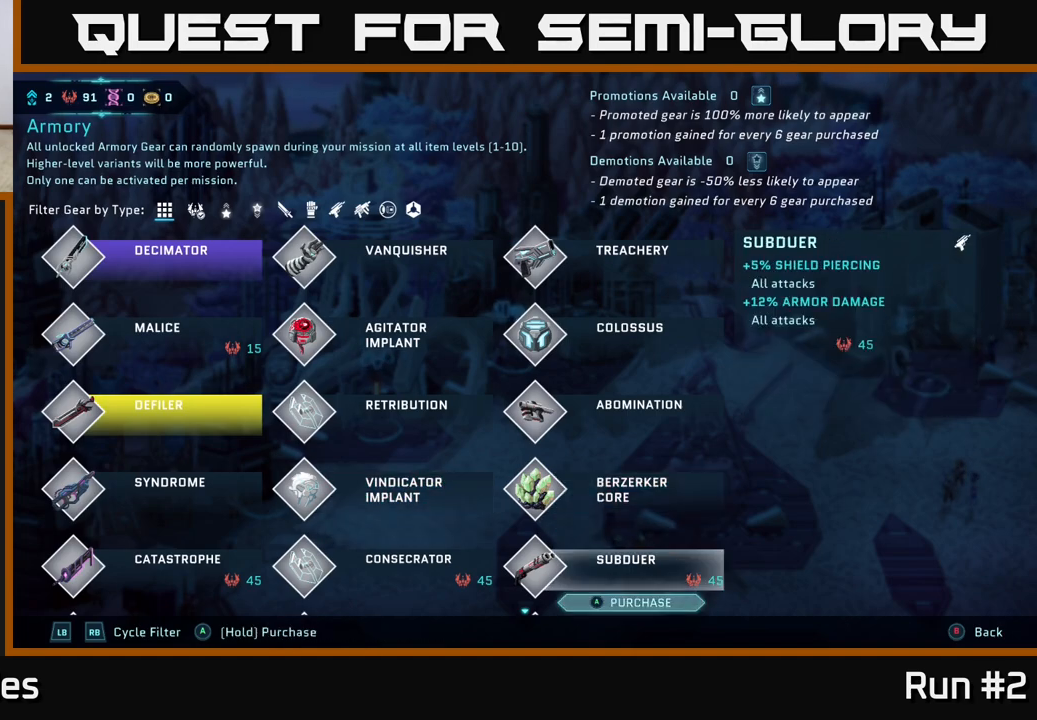
{"buttons": [], "left_stick": "center", "right_stick": "center", "events": [[333, "A", "up"]]}
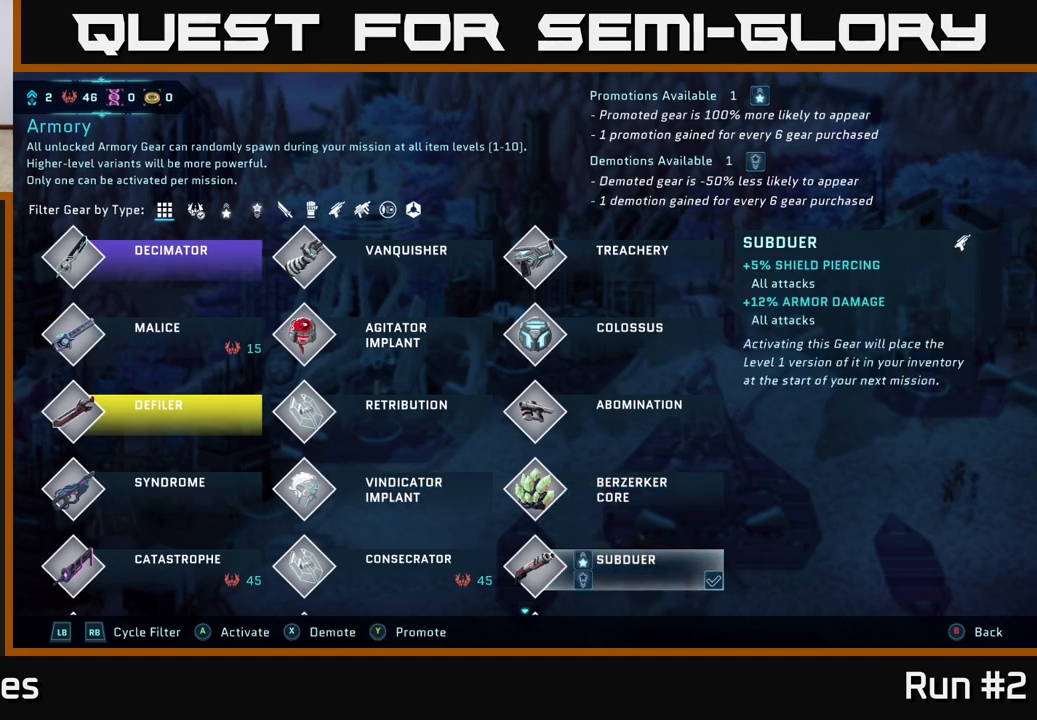
{"buttons": ["A"], "left_stick": "center", "right_stick": "center", "events": [[33, "left_stick", "left"], [183, "left_stick", "center"], [250, "A", "down"]]}
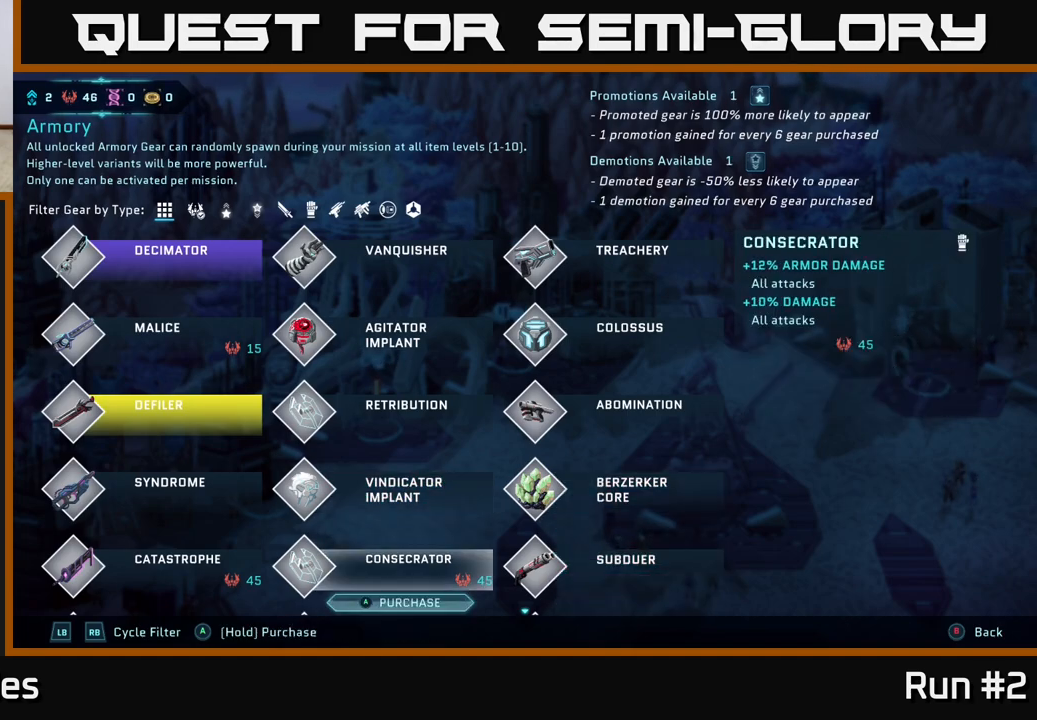
{"buttons": ["A"], "left_stick": "center", "right_stick": "center", "events": []}
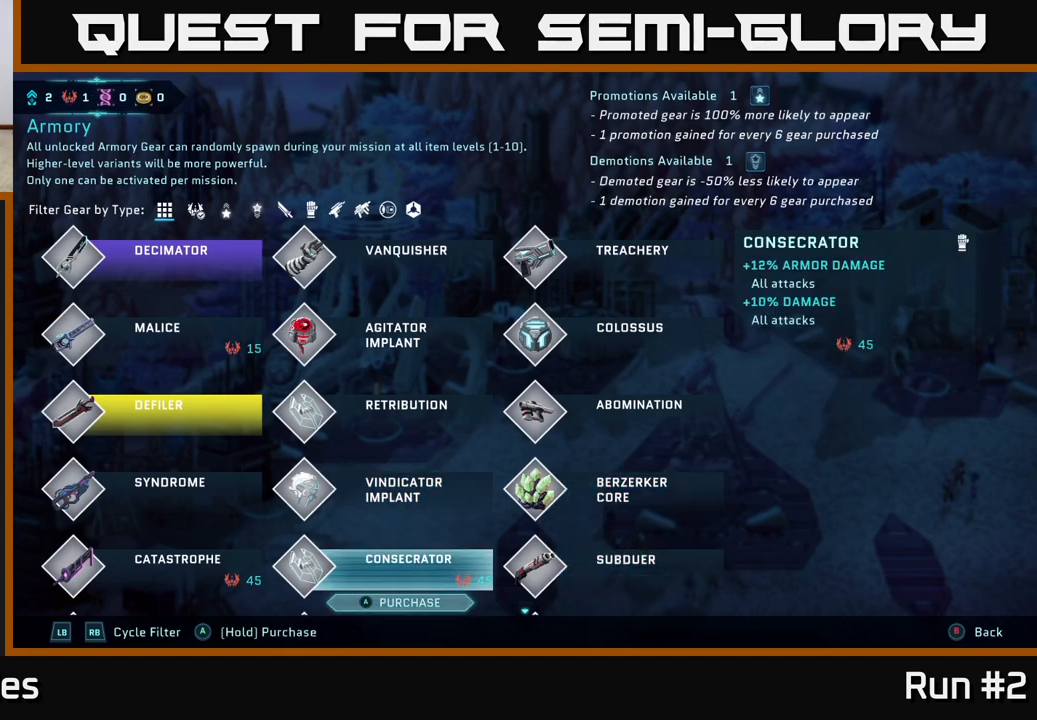
{"buttons": [], "left_stick": "center", "right_stick": "center", "events": [[50, "A", "up"]]}
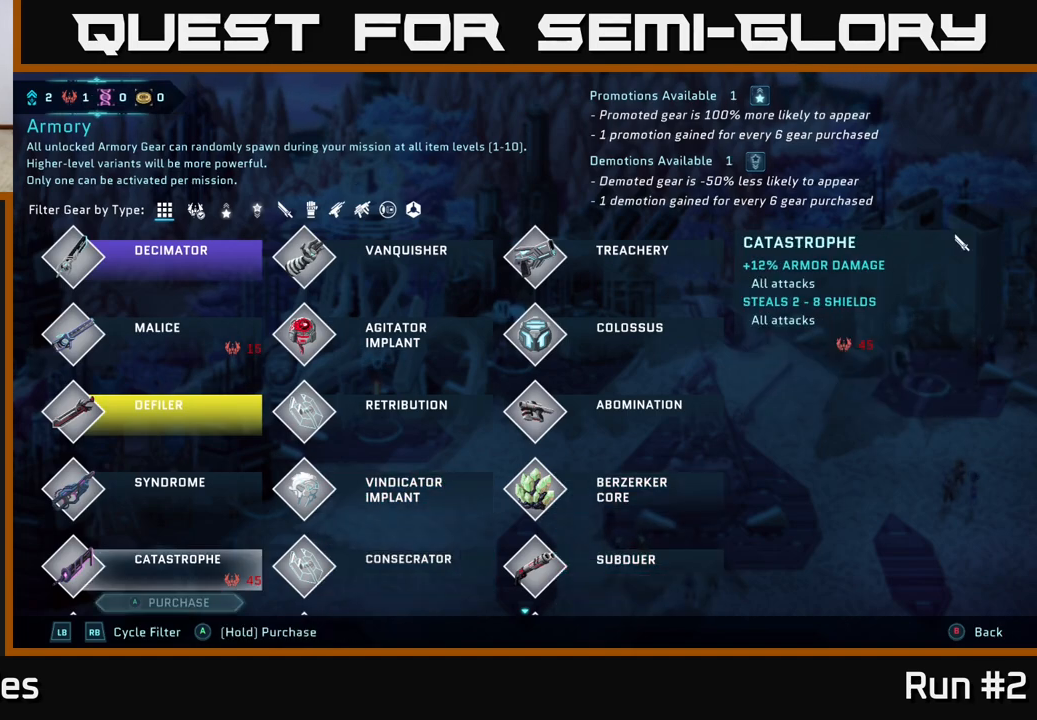
{"buttons": [], "left_stick": "down", "right_stick": "center", "events": [[17, "left_stick", "left"], [183, "left_stick", "center"], [483, "left_stick", "down"]]}
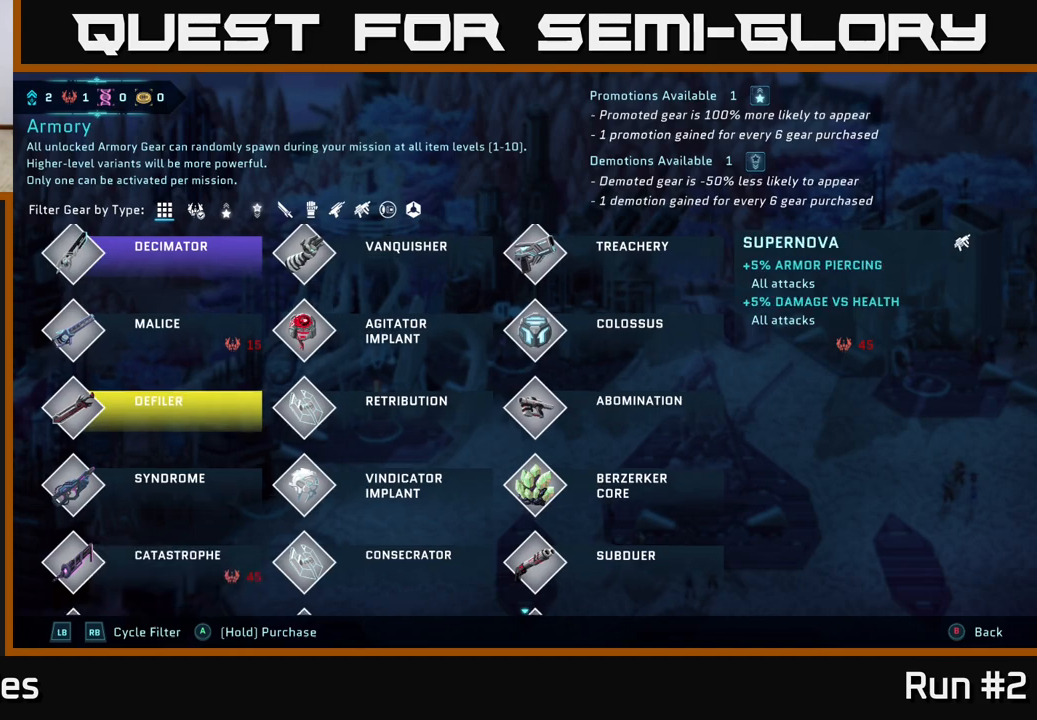
{"buttons": [], "left_stick": "down", "right_stick": "center", "events": [[200, "left_stick", "center"], [333, "left_stick", "down"]]}
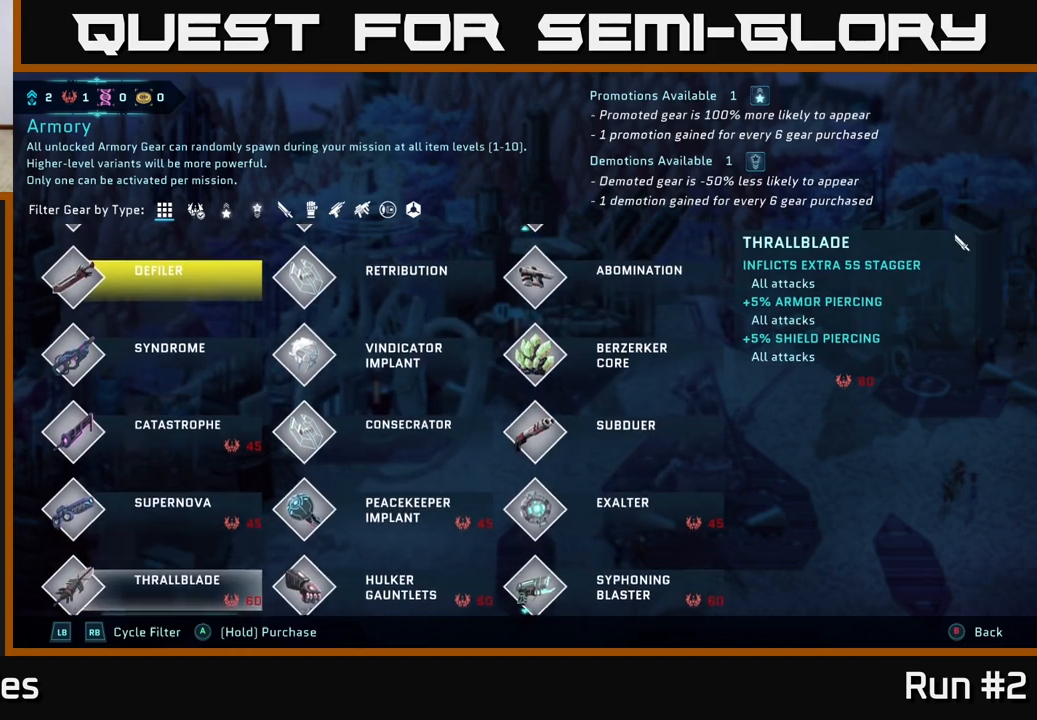
{"buttons": [], "left_stick": "center", "right_stick": "center", "events": [[17, "left_stick", "center"], [83, "left_stick", "up"], [217, "left_stick", "center"], [333, "left_stick", "up"], [450, "left_stick", "center"]]}
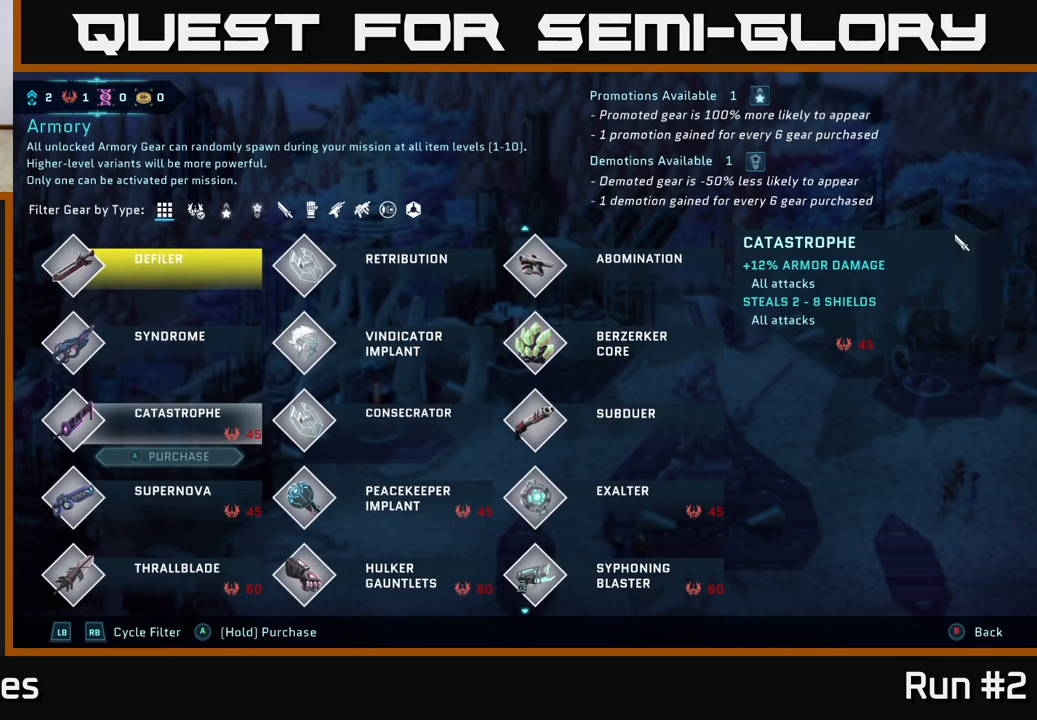
{"buttons": [], "left_stick": "up", "right_stick": "center", "events": [[17, "left_stick", "up"], [167, "left_stick", "center"], [233, "left_stick", "up"], [333, "left_stick", "center"], [400, "left_stick", "up"]]}
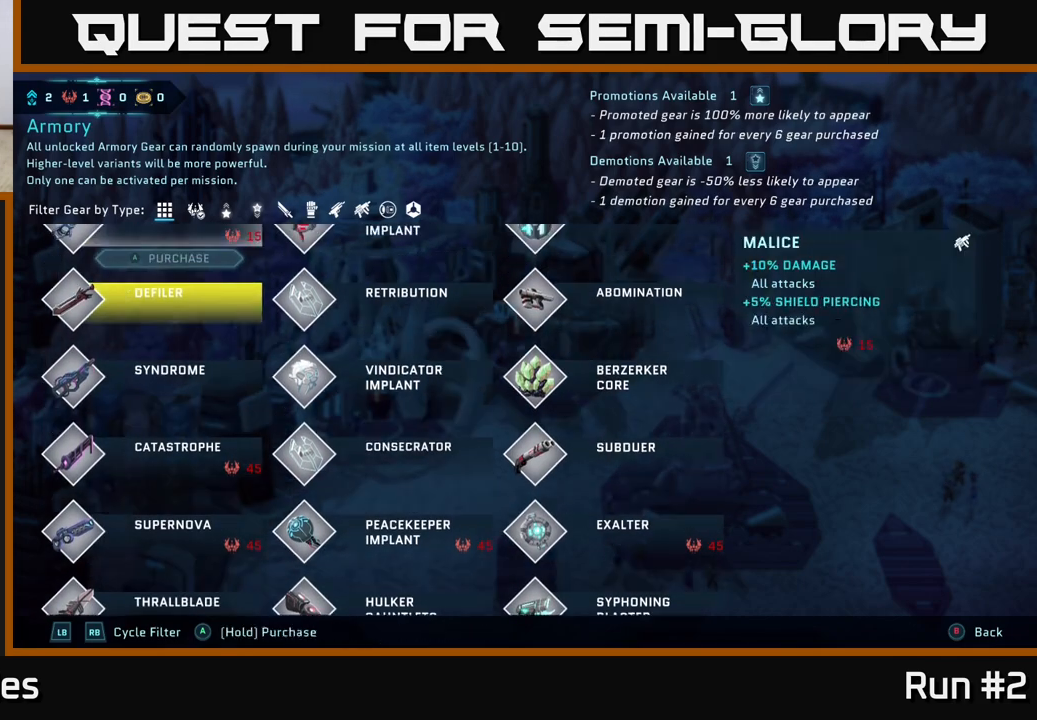
{"buttons": [], "left_stick": "center", "right_stick": "center", "events": [[50, "left_stick", "center"], [100, "left_stick", "up"], [233, "left_stick", "center"], [317, "left_stick", "up"], [483, "left_stick", "center"]]}
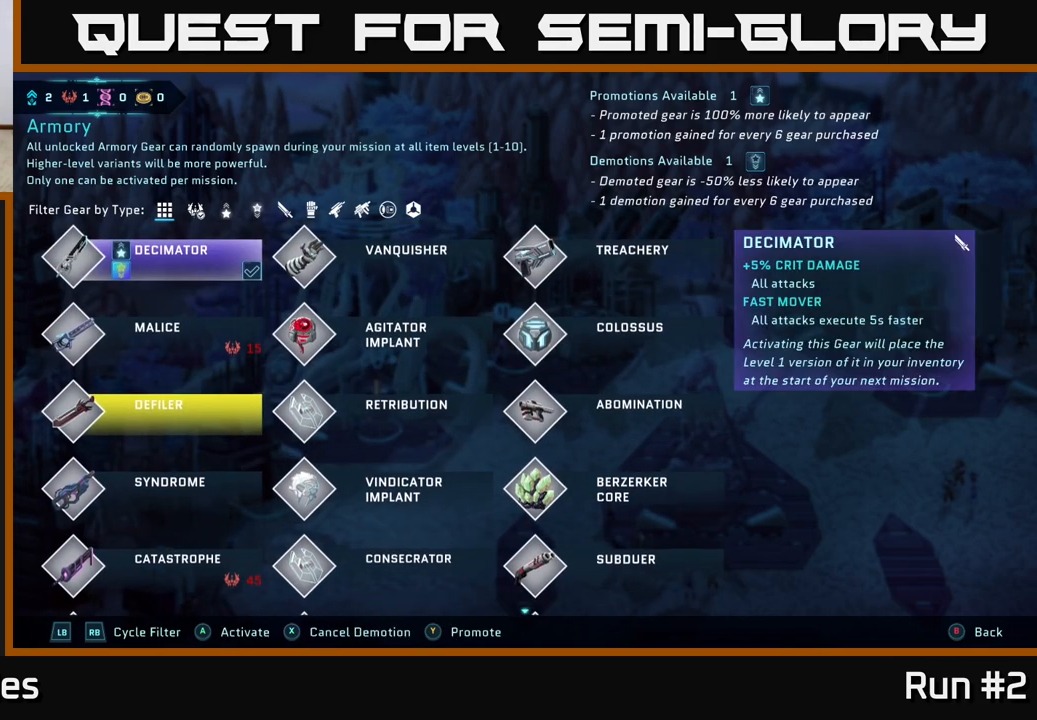
{"buttons": [], "left_stick": "center", "right_stick": "center", "events": [[283, "left_stick", "down"], [450, "left_stick", "center"]]}
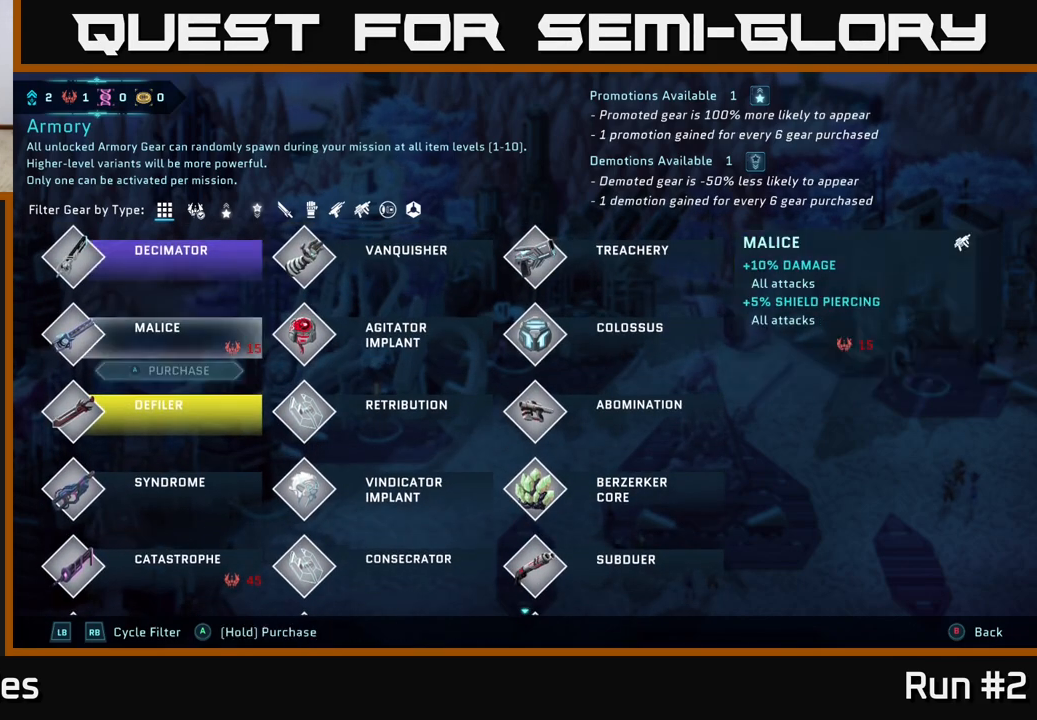
{"buttons": [], "left_stick": "center", "right_stick": "center", "events": []}
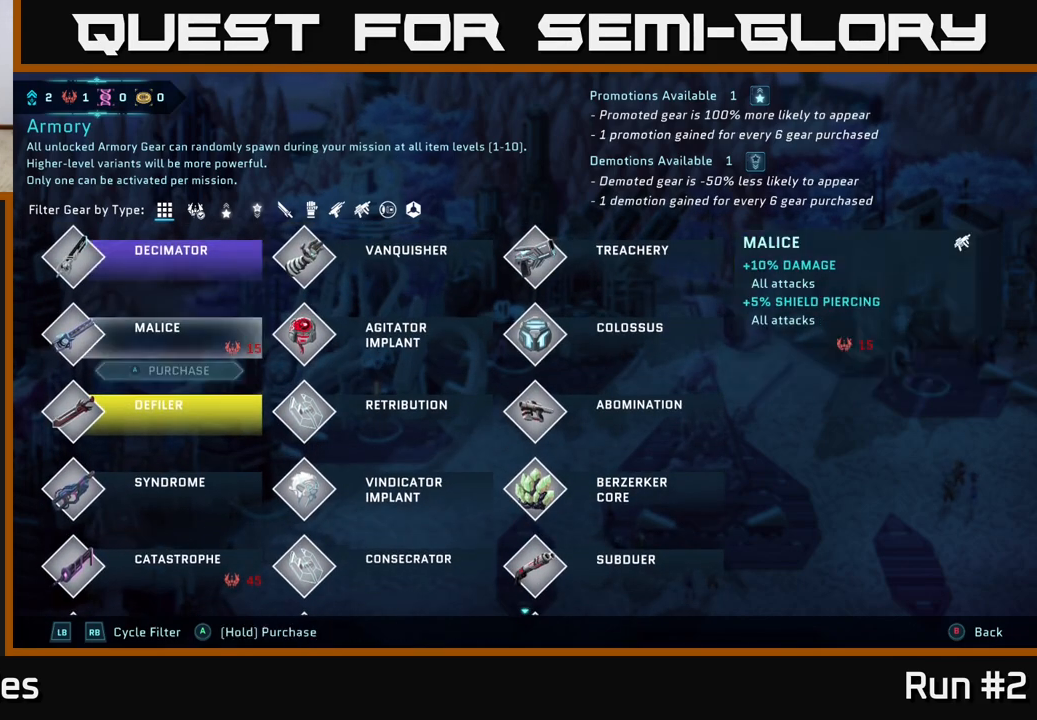
{"buttons": [], "left_stick": "center", "right_stick": "center", "events": [[33, "left_stick", "right"], [183, "left_stick", "center"], [283, "left_stick", "right"], [450, "left_stick", "center"]]}
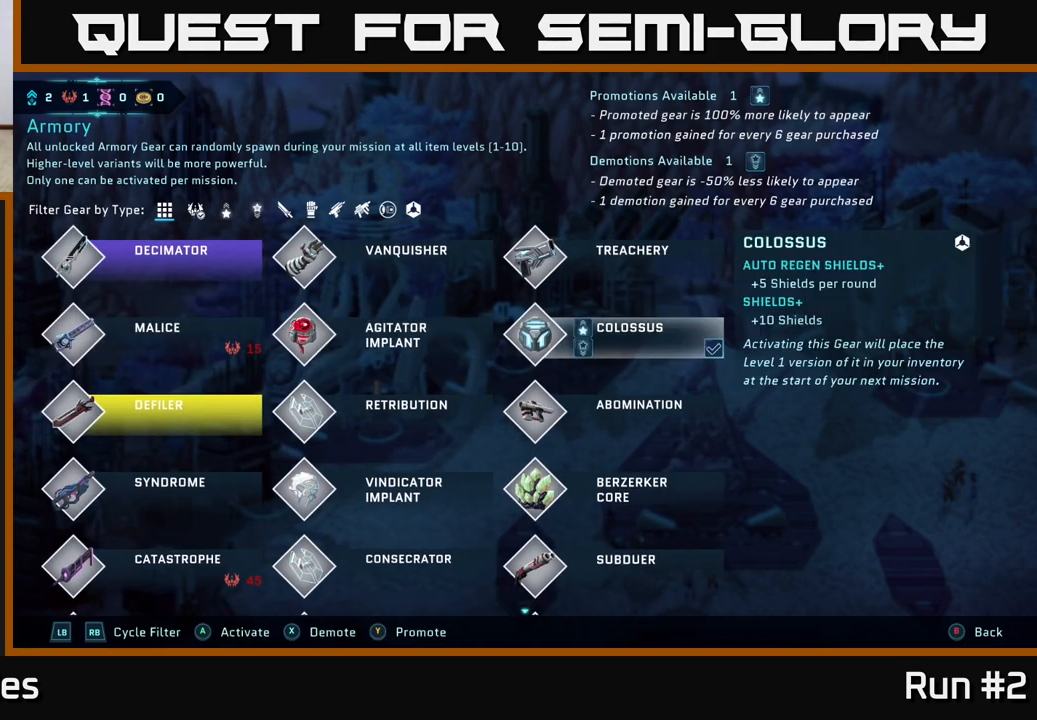
{"buttons": [], "left_stick": "down", "right_stick": "center", "events": [[83, "left_stick", "down"], [250, "left_stick", "center"], [350, "left_stick", "down"]]}
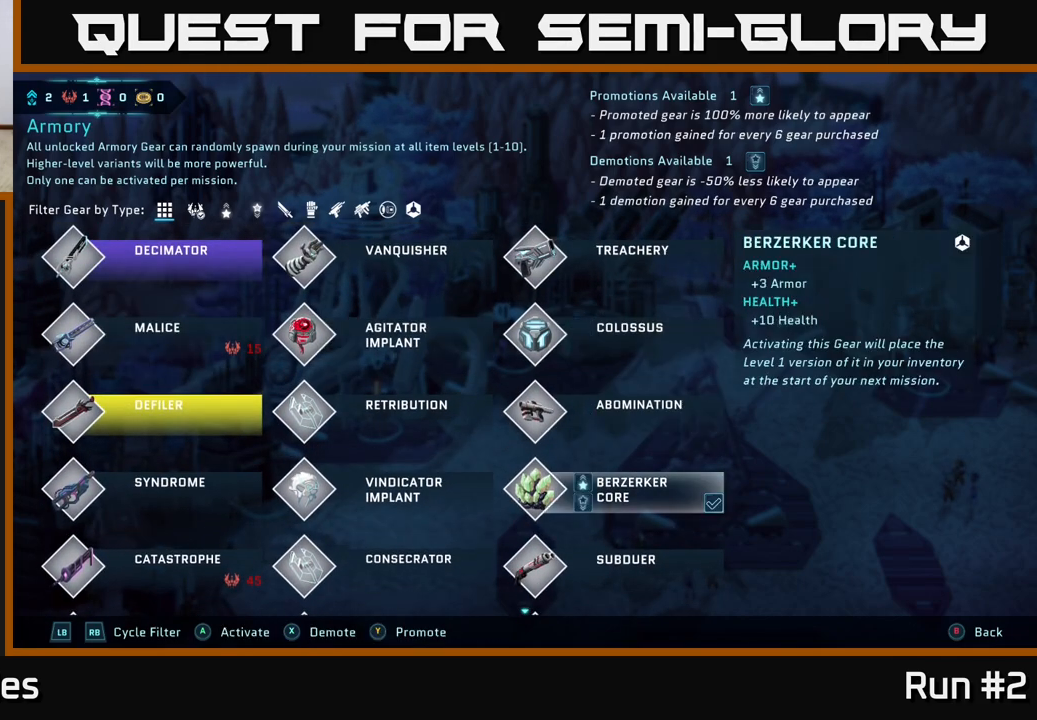
{"buttons": [], "left_stick": "down", "right_stick": "center", "events": [[17, "left_stick", "center"], [467, "left_stick", "down"]]}
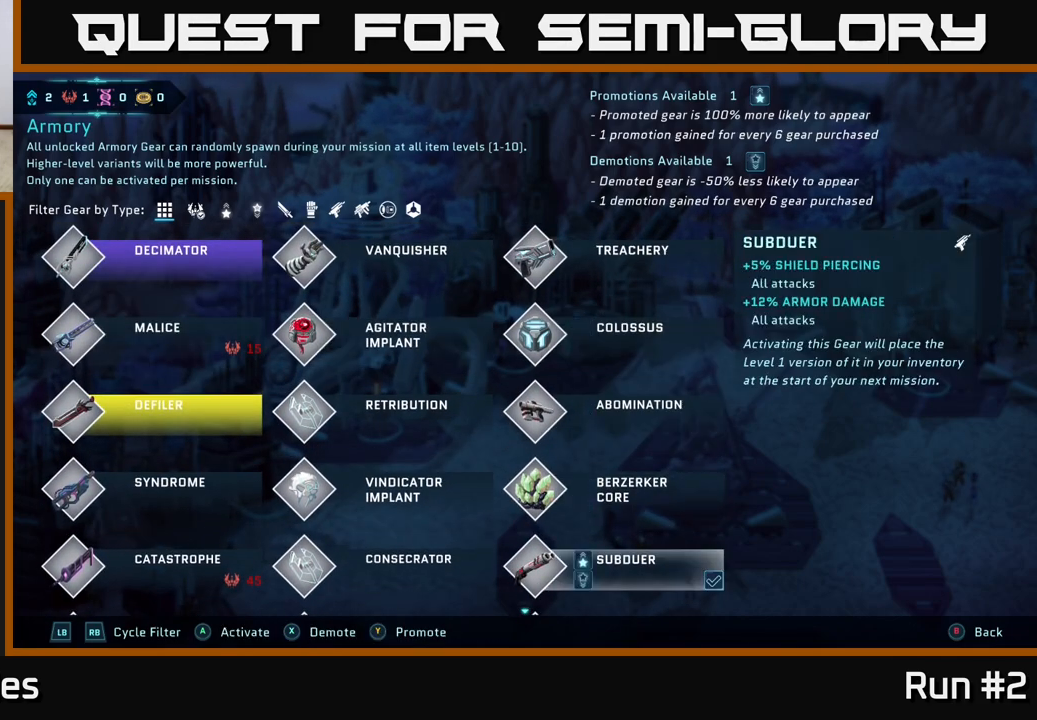
{"buttons": [], "left_stick": "center", "right_stick": "center", "events": [[150, "left_stick", "center"], [283, "left_stick", "down"], [417, "left_stick", "center"]]}
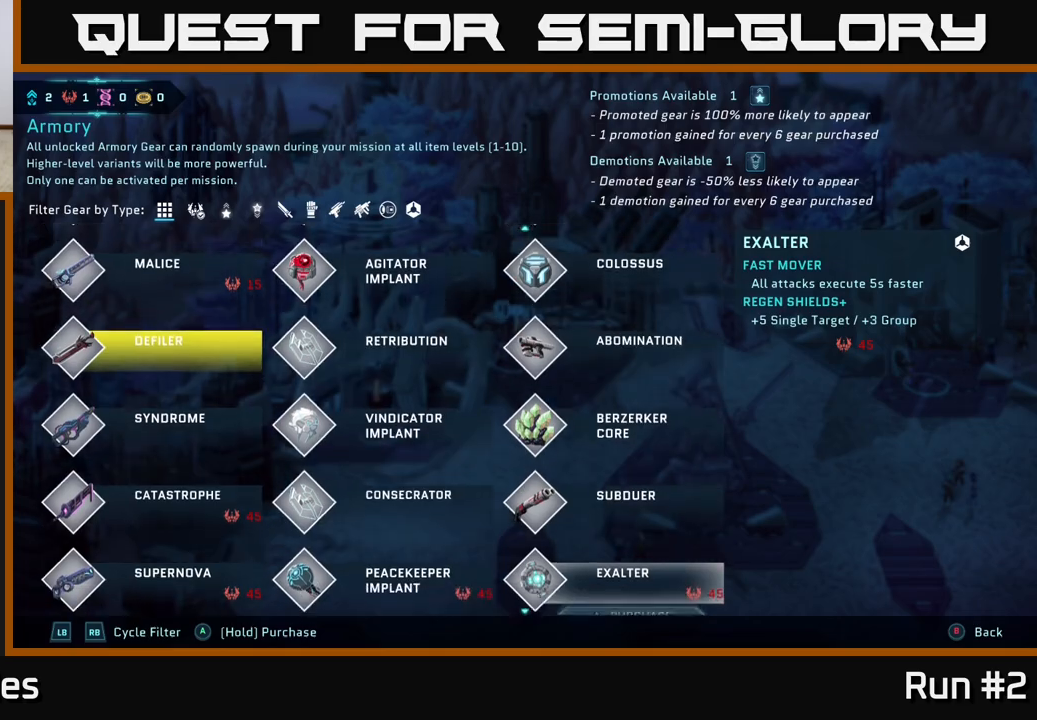
{"buttons": [], "left_stick": "center", "right_stick": "center", "events": [[33, "left_stick", "down"], [133, "left_stick", "center"], [250, "left_stick", "down"], [367, "left_stick", "center"]]}
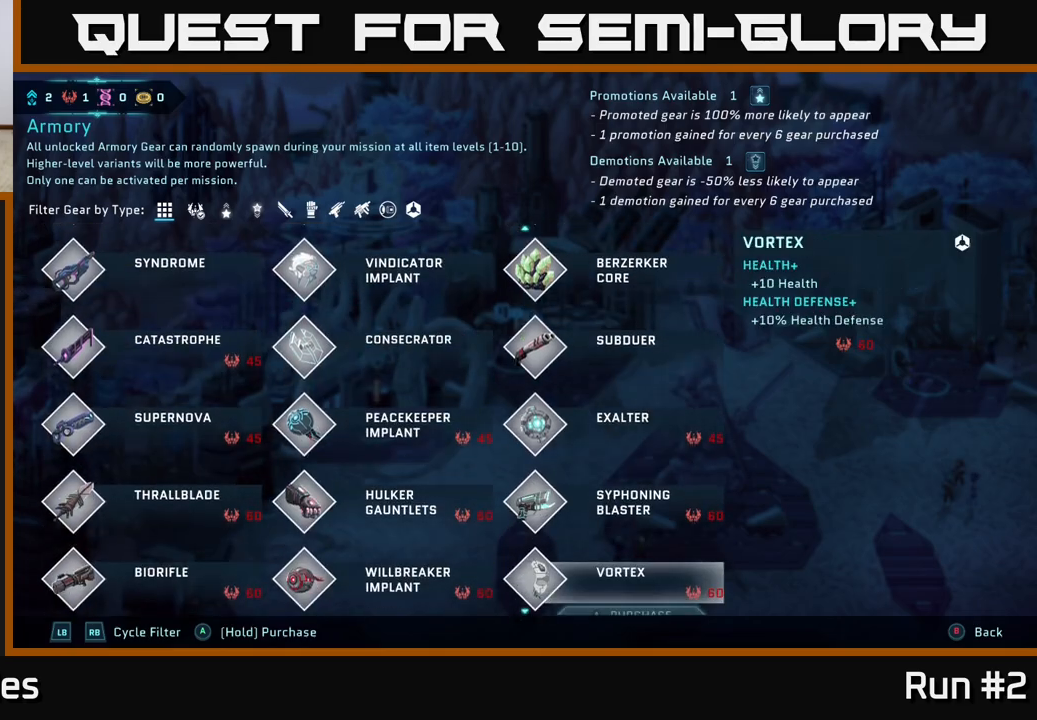
{"buttons": [], "left_stick": "center", "right_stick": "center", "events": [[50, "B", "down"], [167, "B", "up"]]}
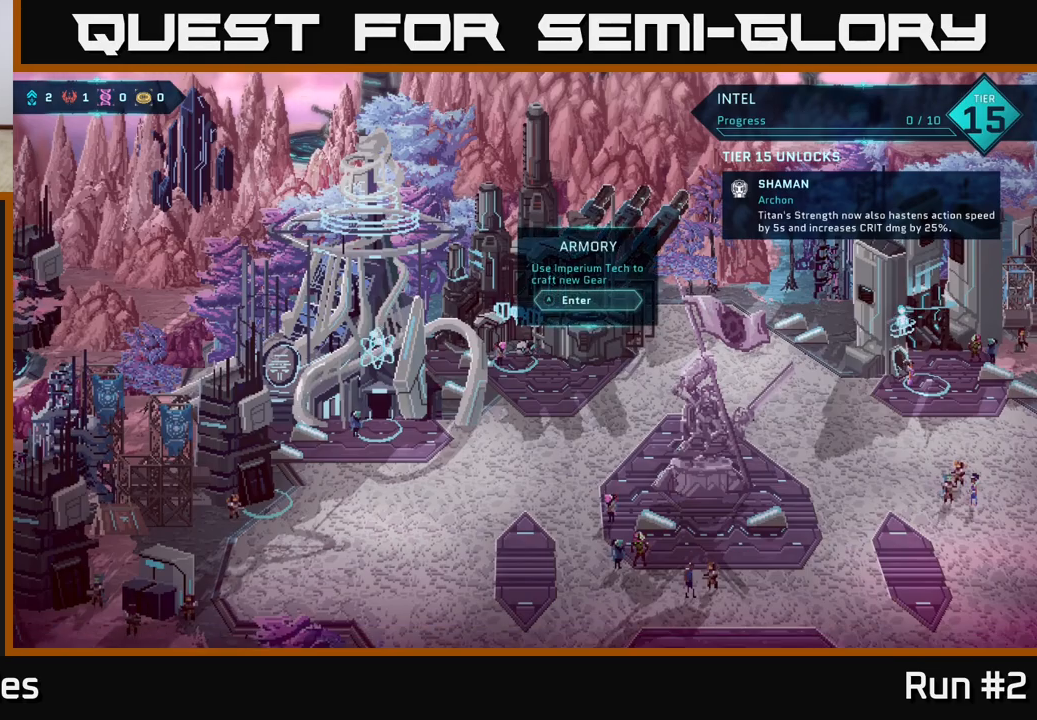
{"buttons": [], "left_stick": "down", "right_stick": "center", "events": [[167, "left_stick", "down"]]}
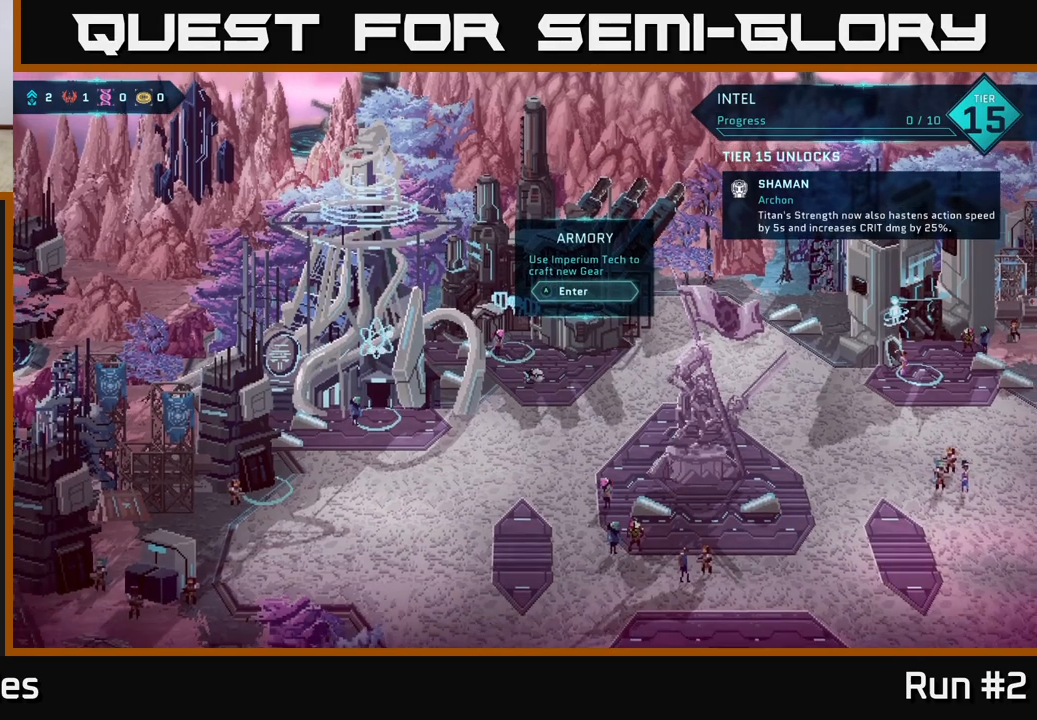
{"buttons": ["B"], "left_stick": "down-right", "right_stick": "center", "events": [[233, "B", "down"], [450, "left_stick", "down-right"]]}
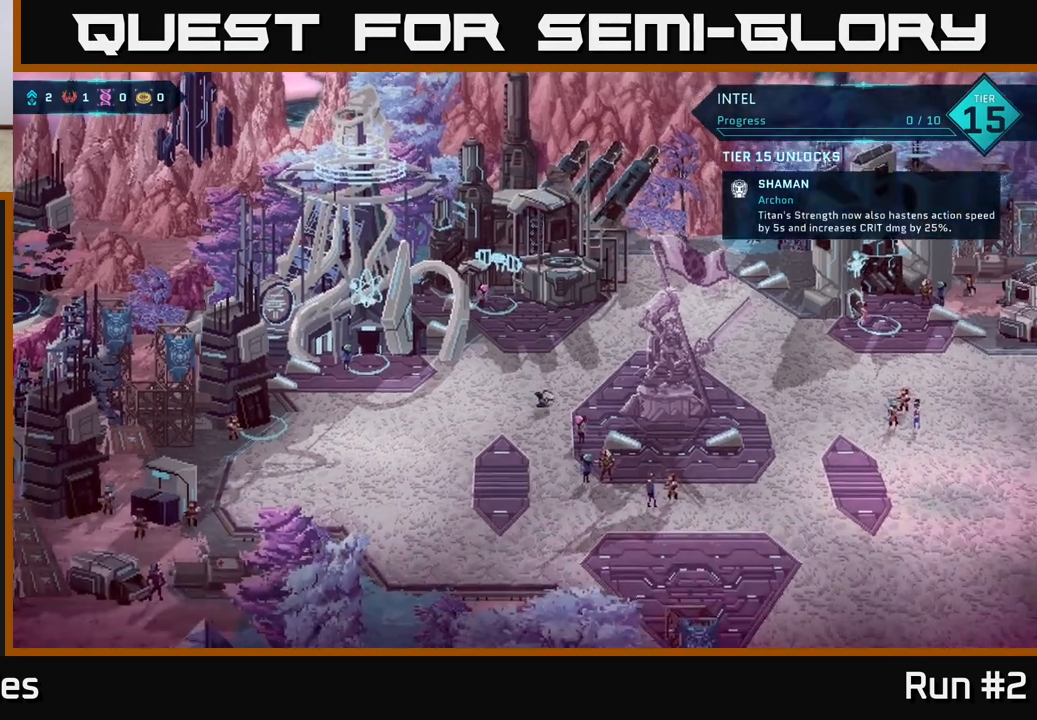
{"buttons": ["B"], "left_stick": "down-right", "right_stick": "center", "events": []}
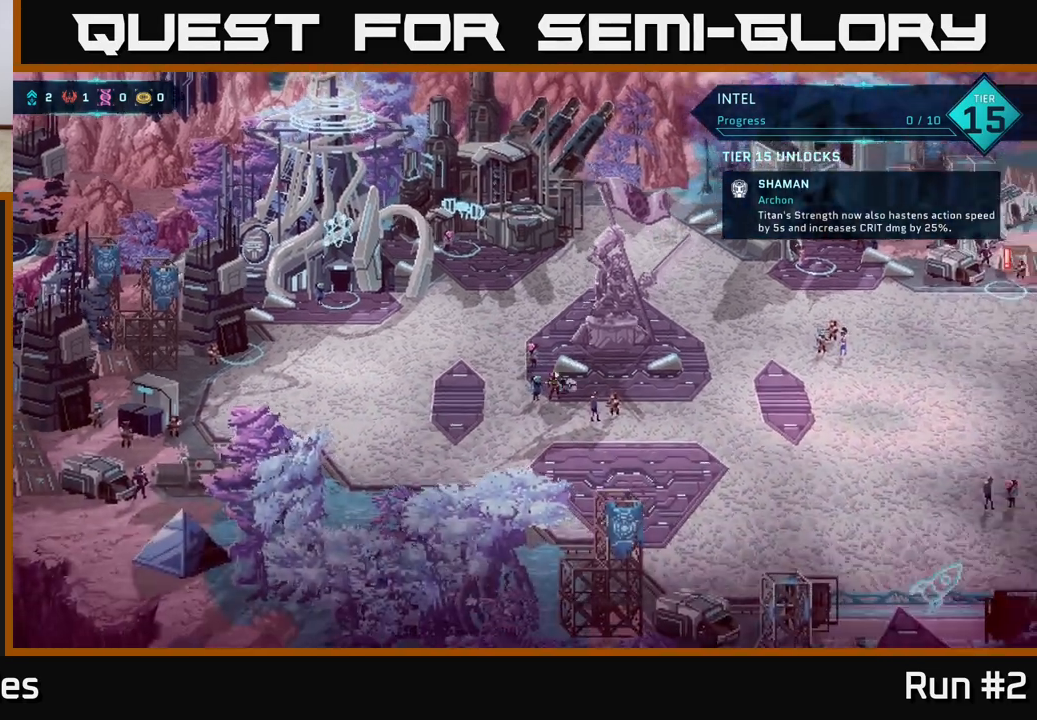
{"buttons": ["B"], "left_stick": "right", "right_stick": "center", "events": [[33, "left_stick", "down"], [217, "left_stick", "right"]]}
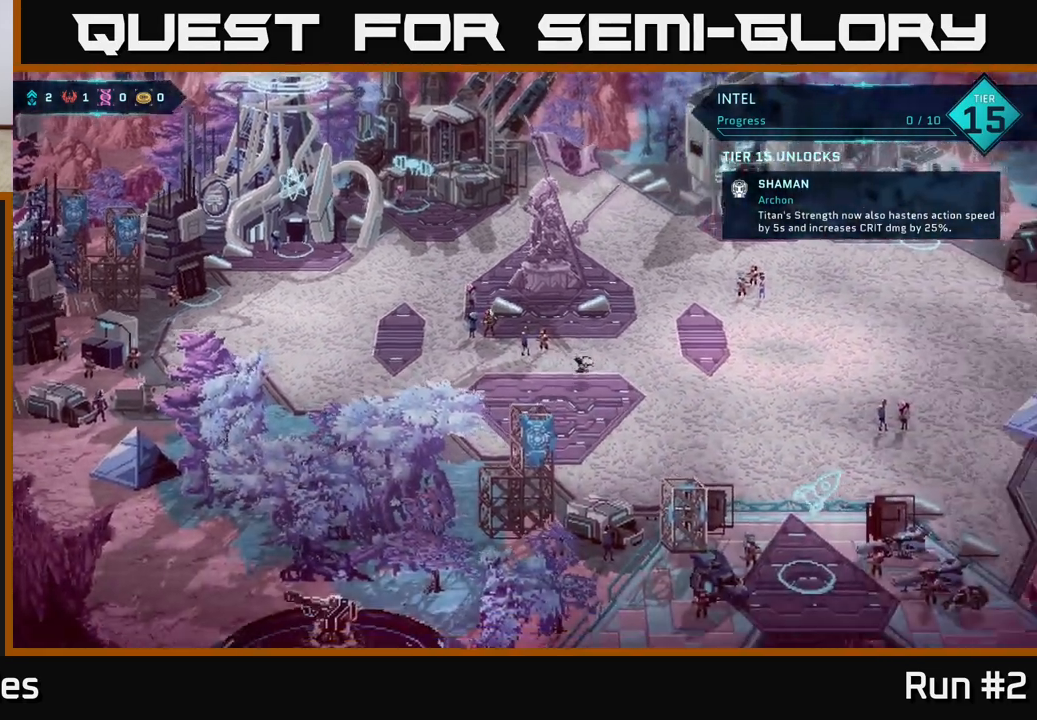
{"buttons": ["B"], "left_stick": "down-right", "right_stick": "center", "events": [[467, "left_stick", "down-right"]]}
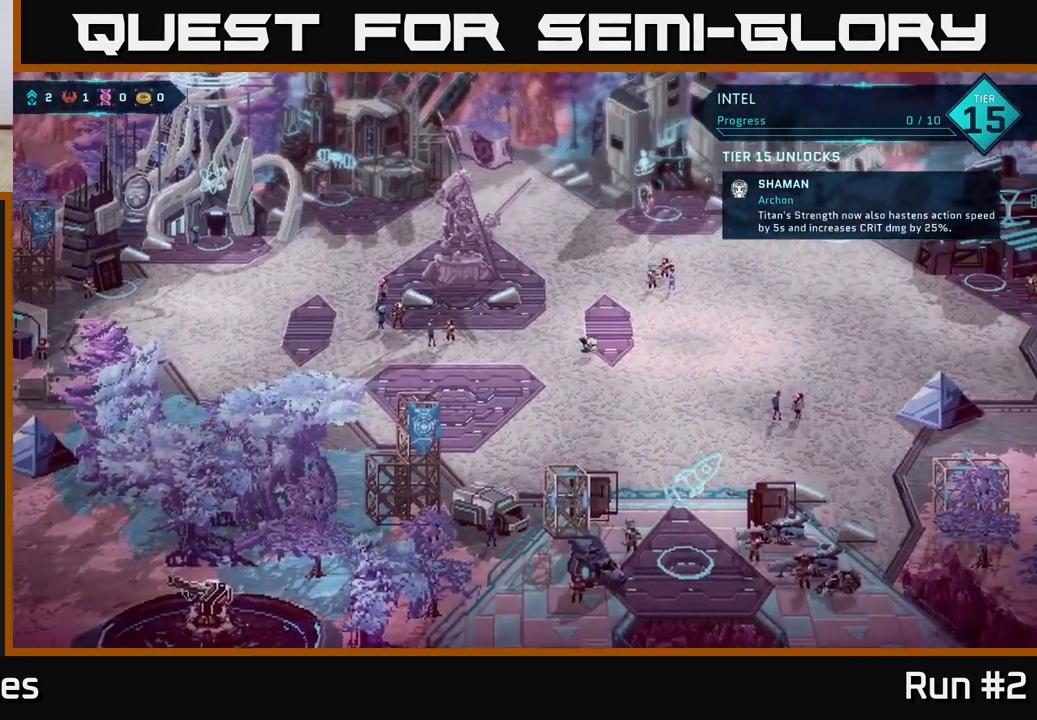
{"buttons": ["B"], "left_stick": "down", "right_stick": "center", "events": [[450, "left_stick", "down"]]}